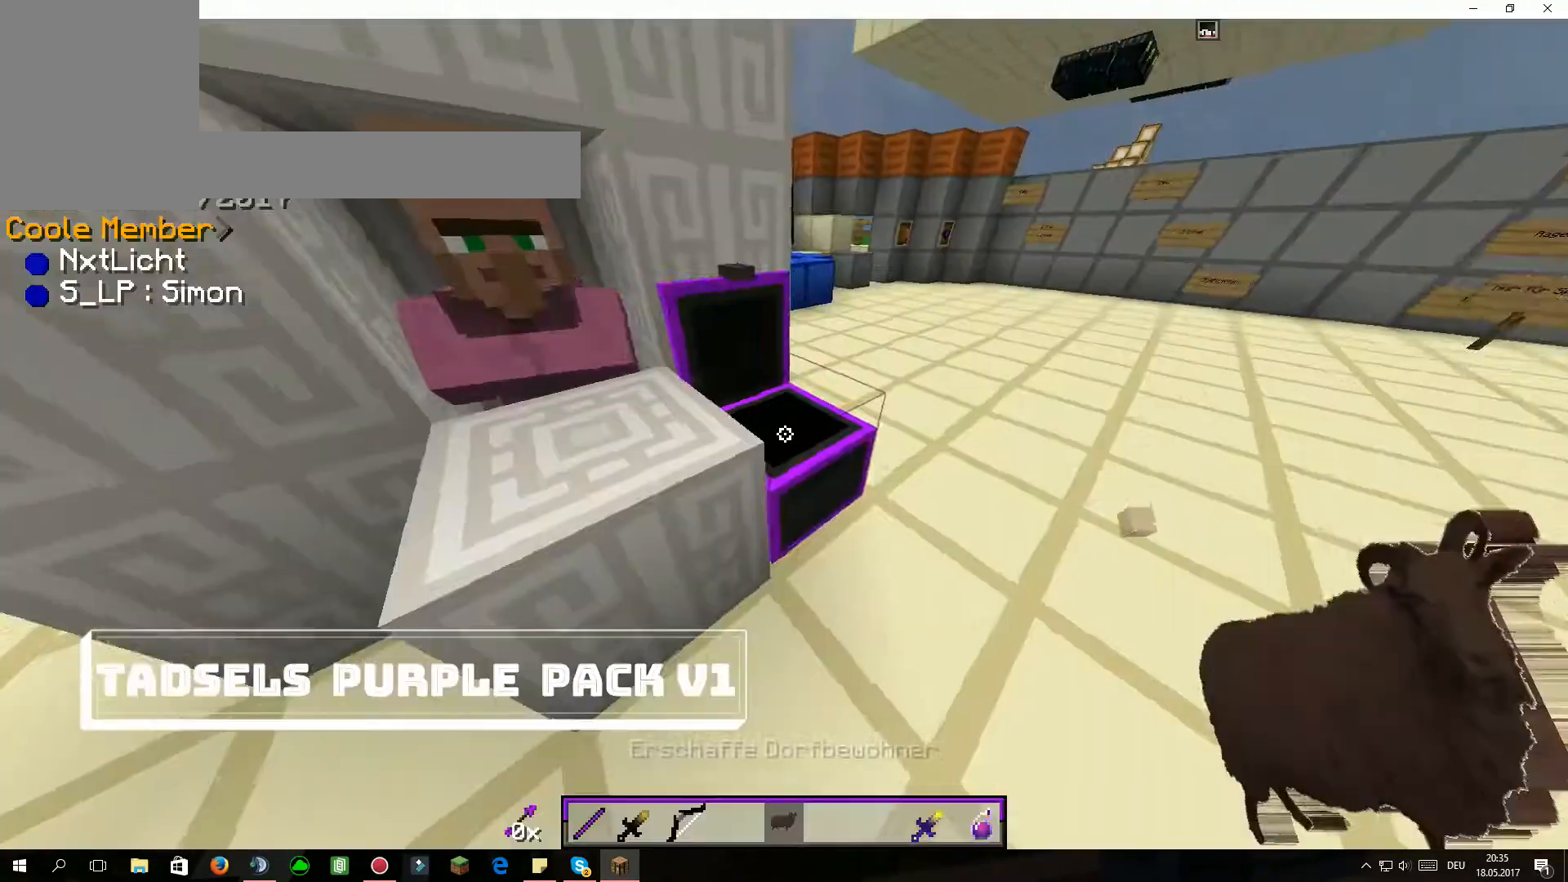
Gameplay with keyboard and mouse; each line is a JSON object with the keys and mouse buttons held at the frame after it. "events" lists presses ("down") and releases ("up") of "a", "d", "s", "w", "mouse_left" and "mouse_right" between this image and that frame as [ms after this image, input, new state], when the widget could be followed in between. "mouse_left", "mouse_right" = the "left", "right" buttons of the "mouse" list. No other keys are recorded. Fast repeated clicks can show as one long hold. Mouse movement is not recorded.
{"keys": [], "mouse": [], "events": []}
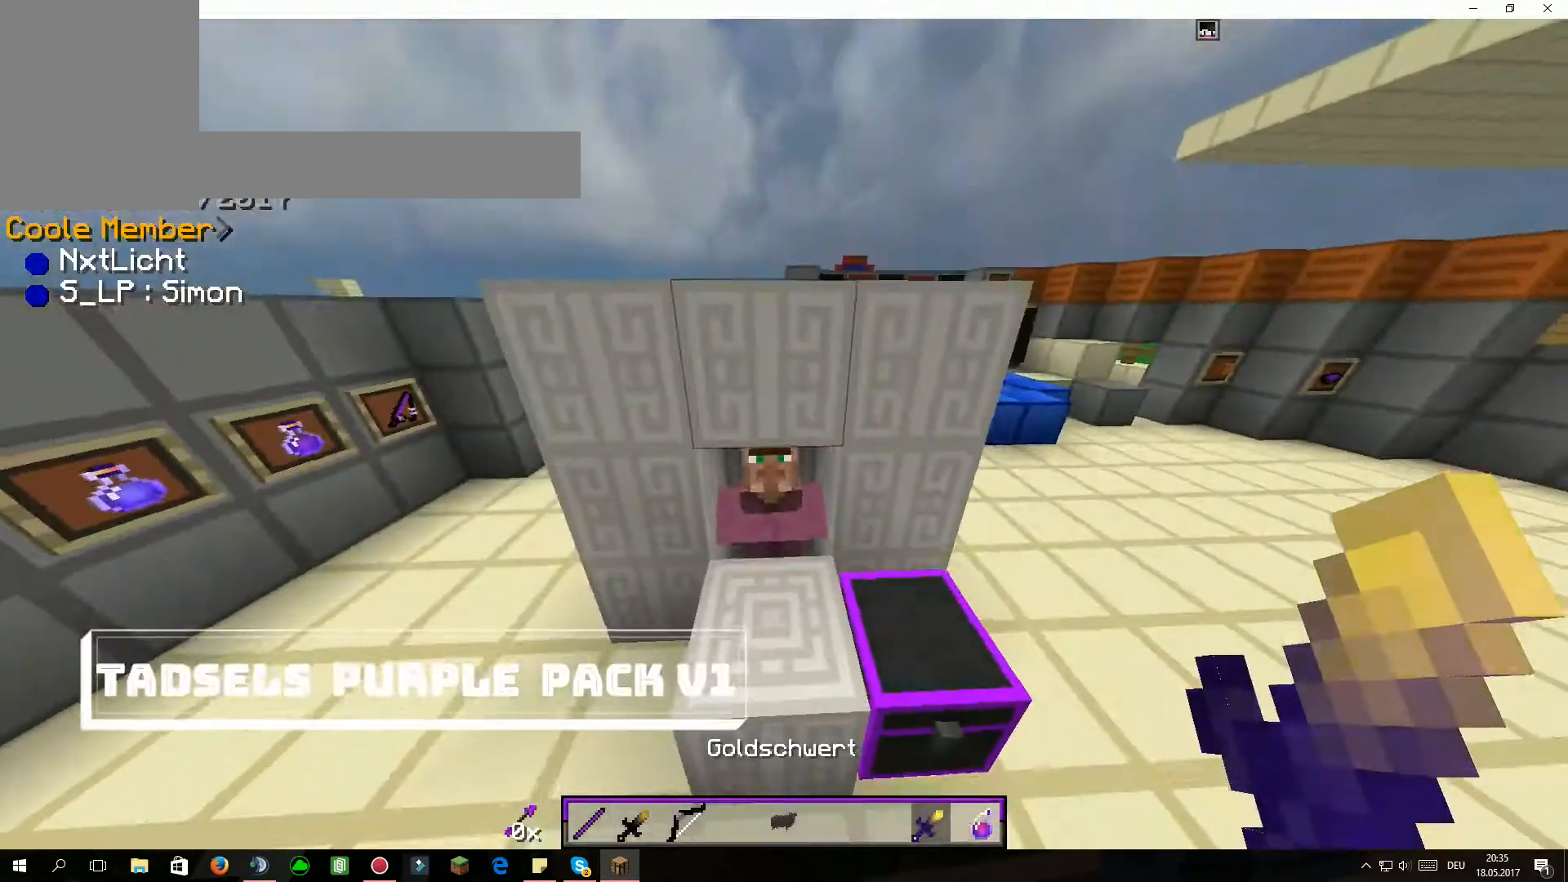
{"keys": [], "mouse": [], "events": [[467, "mouse_left", "down"], [500, "mouse_left", "up"]]}
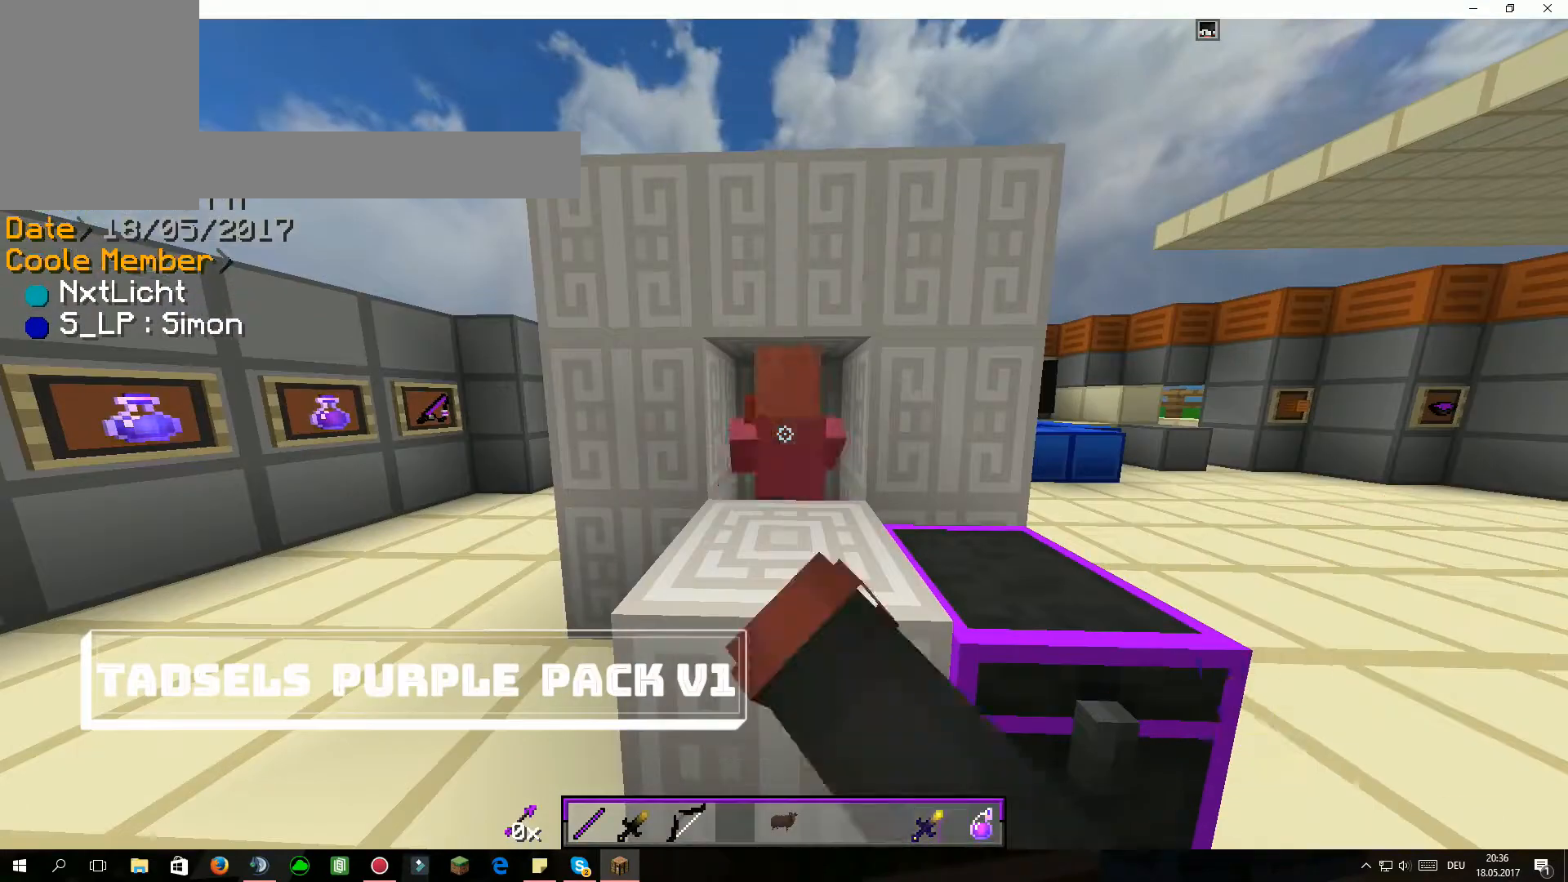
{"keys": [], "mouse": [], "events": []}
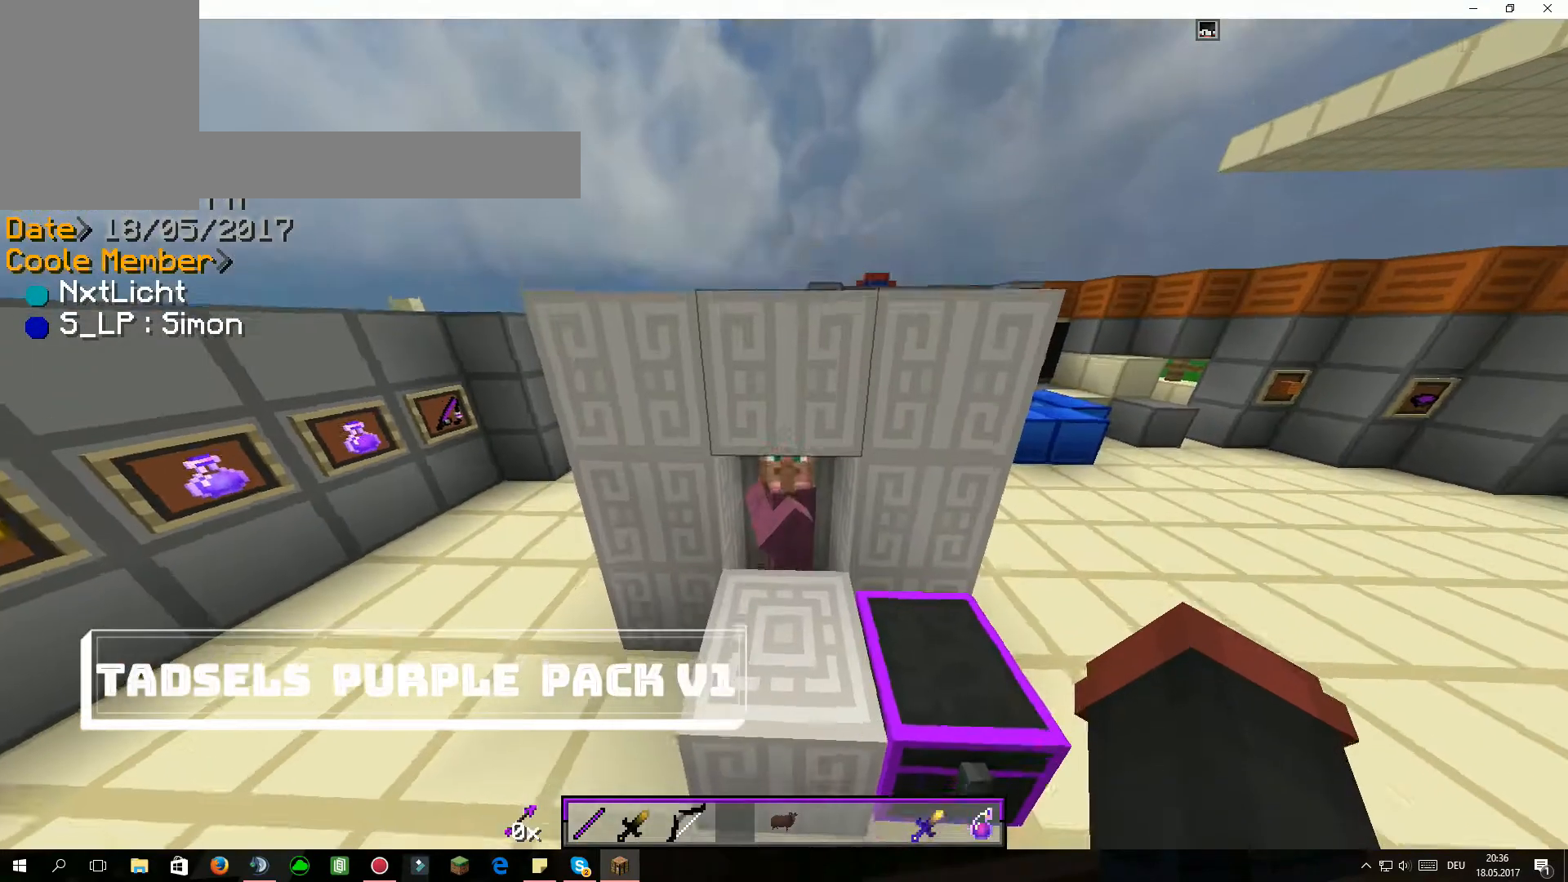
{"keys": [], "mouse": [], "events": [[167, "mouse_left", "down"], [267, "mouse_left", "up"]]}
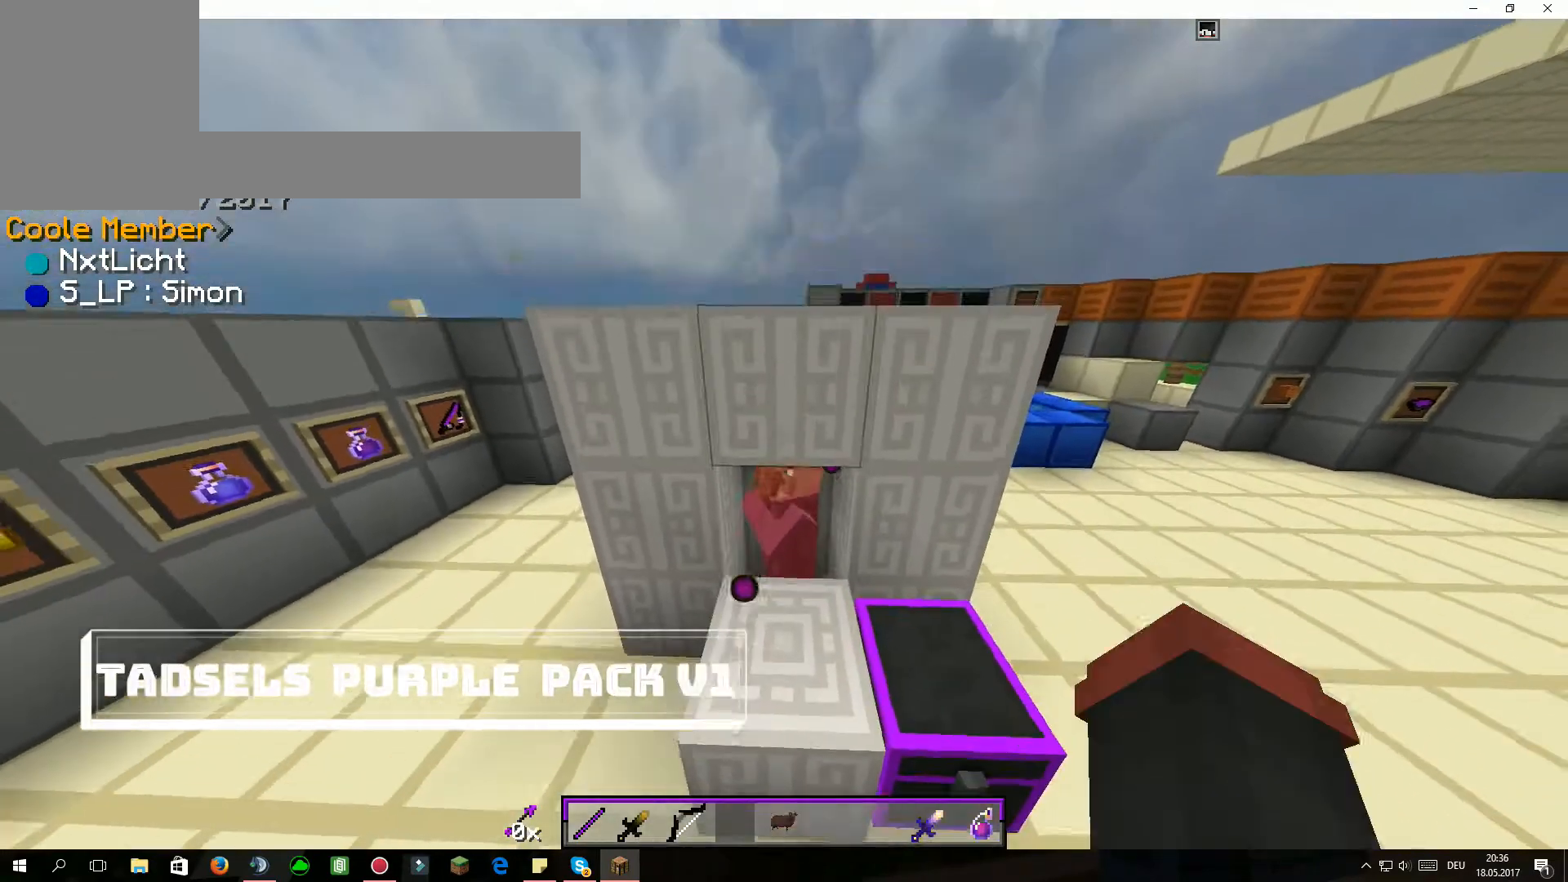
{"keys": [], "mouse": [], "events": [[301, "mouse_left", "down"], [367, "mouse_left", "up"]]}
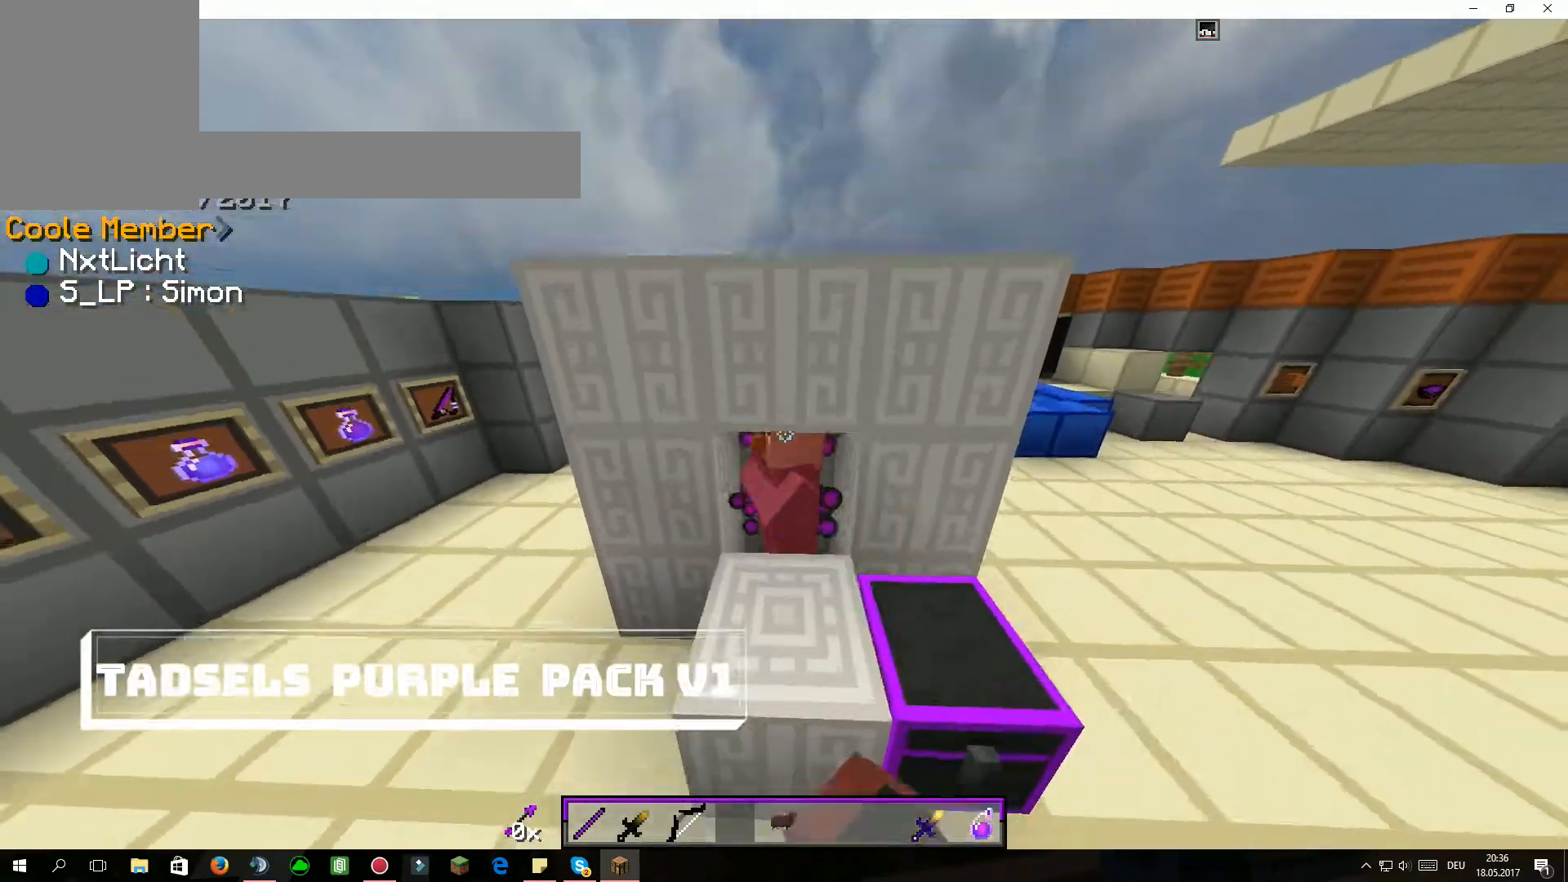
{"keys": [], "mouse": [], "events": [[367, "mouse_left", "down"], [467, "mouse_left", "up"]]}
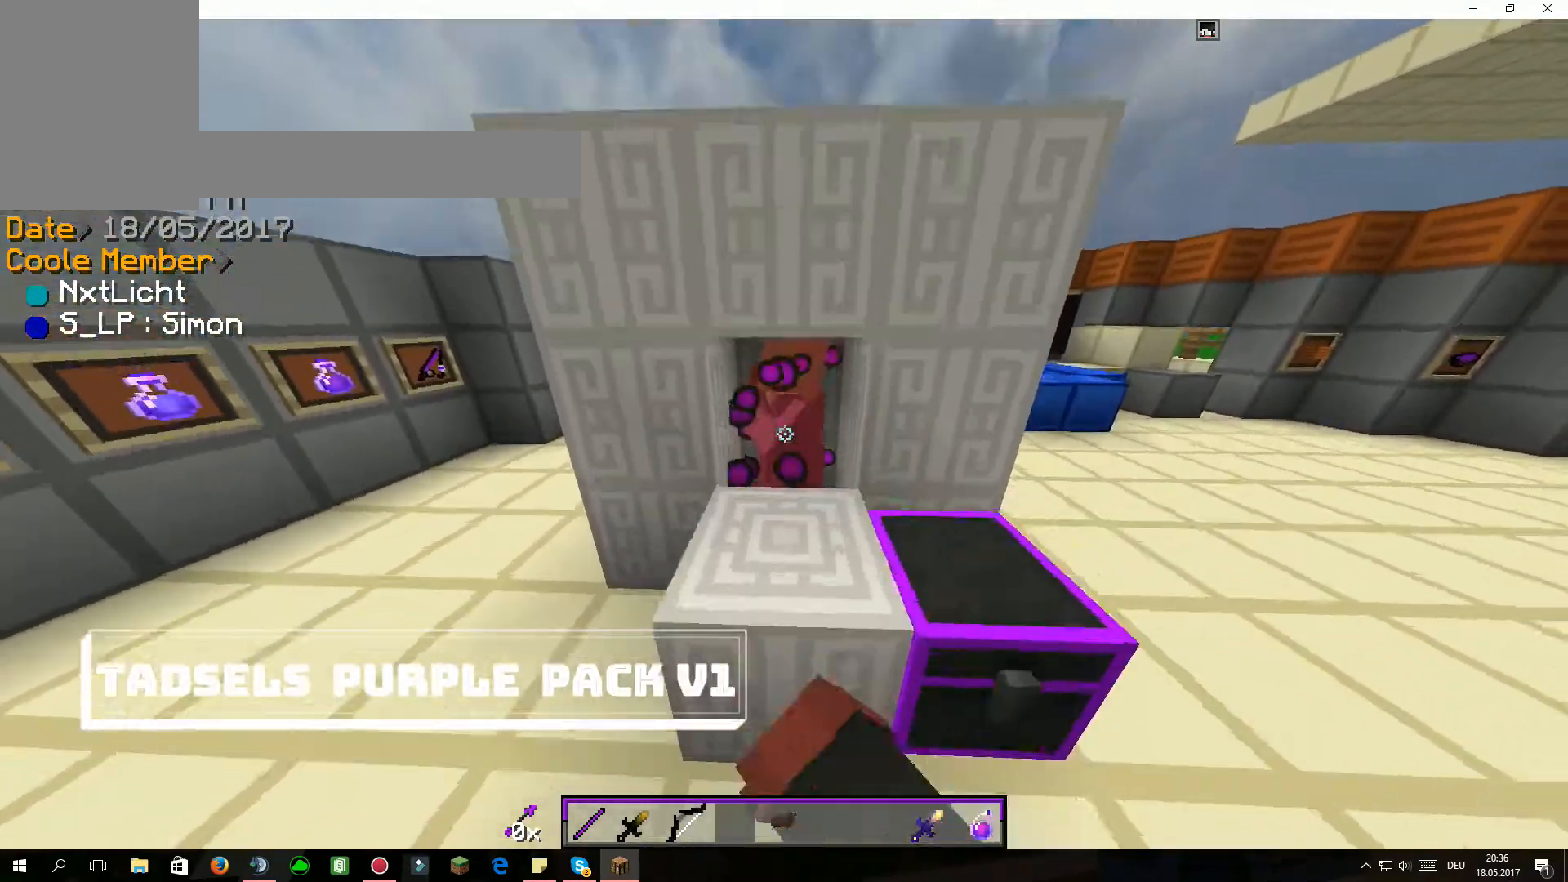
{"keys": [], "mouse": [], "events": []}
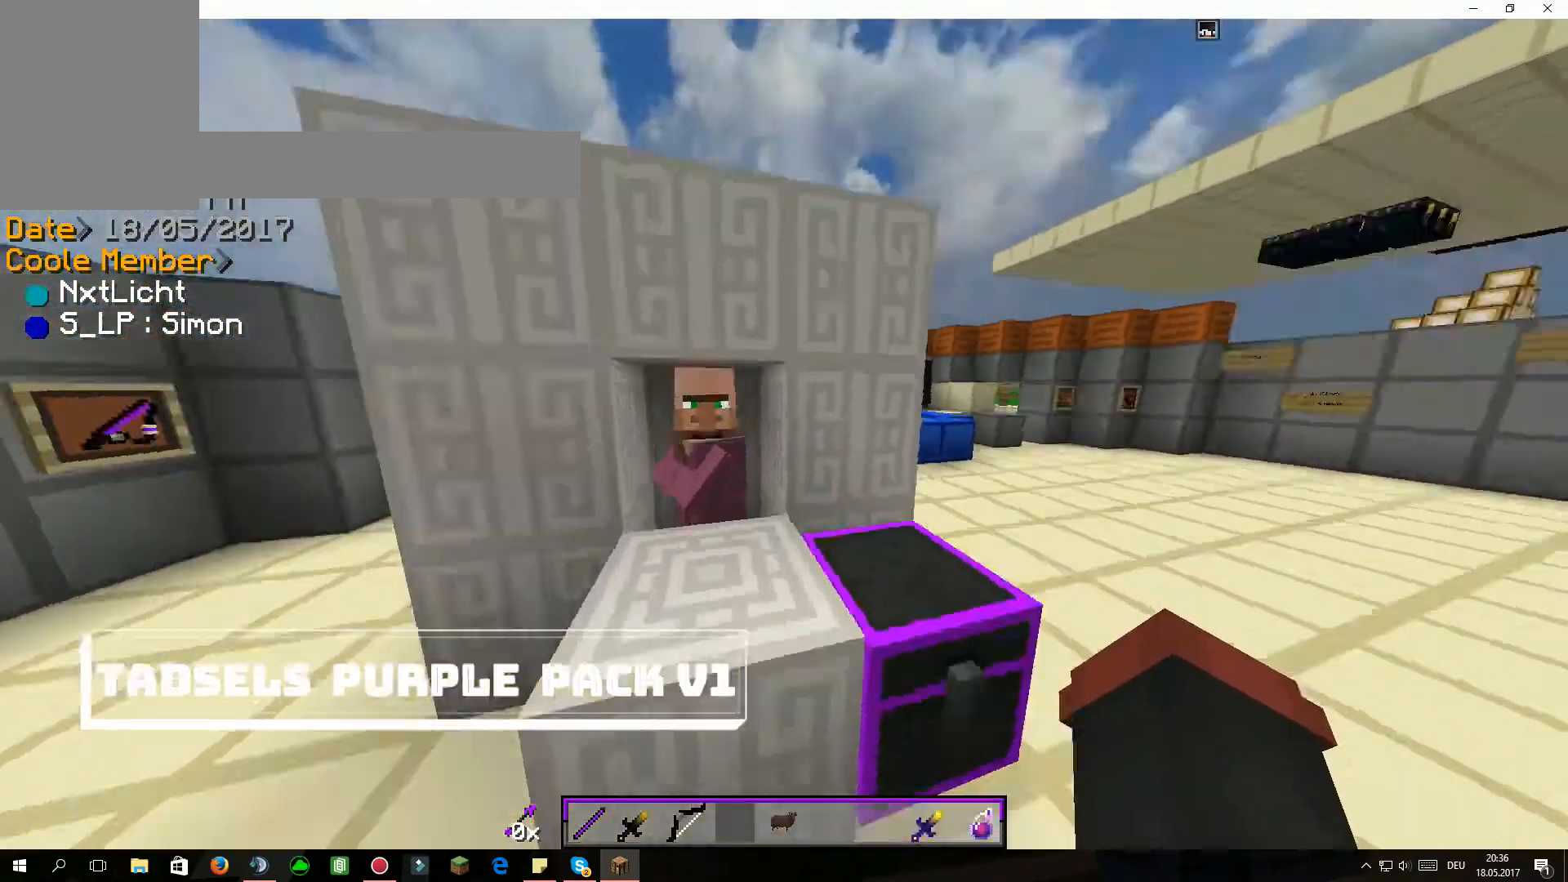
{"keys": [], "mouse": [], "events": []}
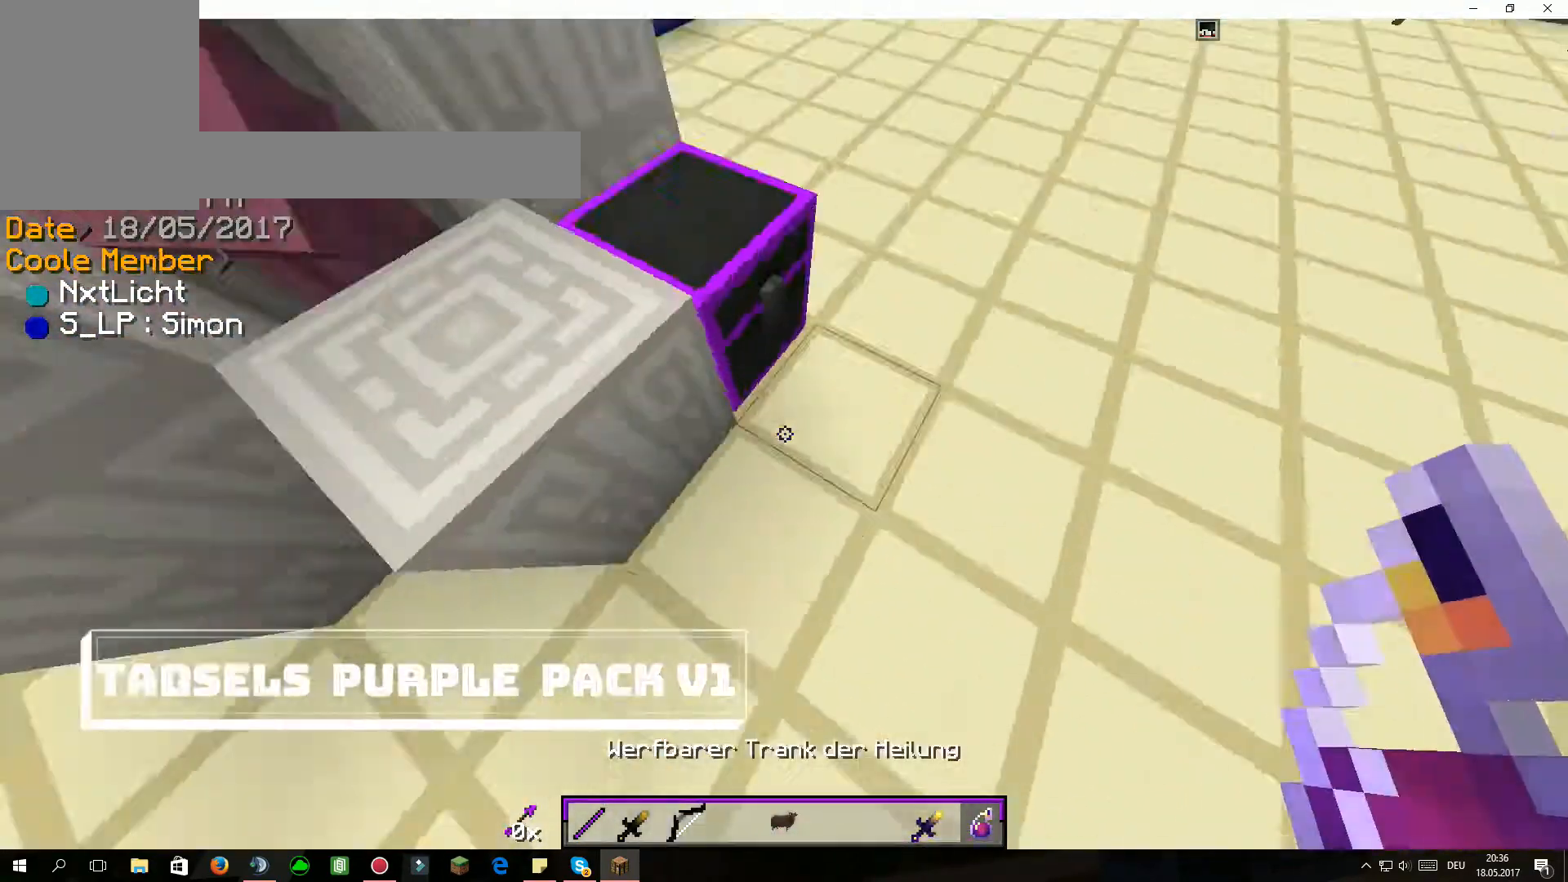
{"keys": ["s"], "mouse": [], "events": [[234, "s", "down"]]}
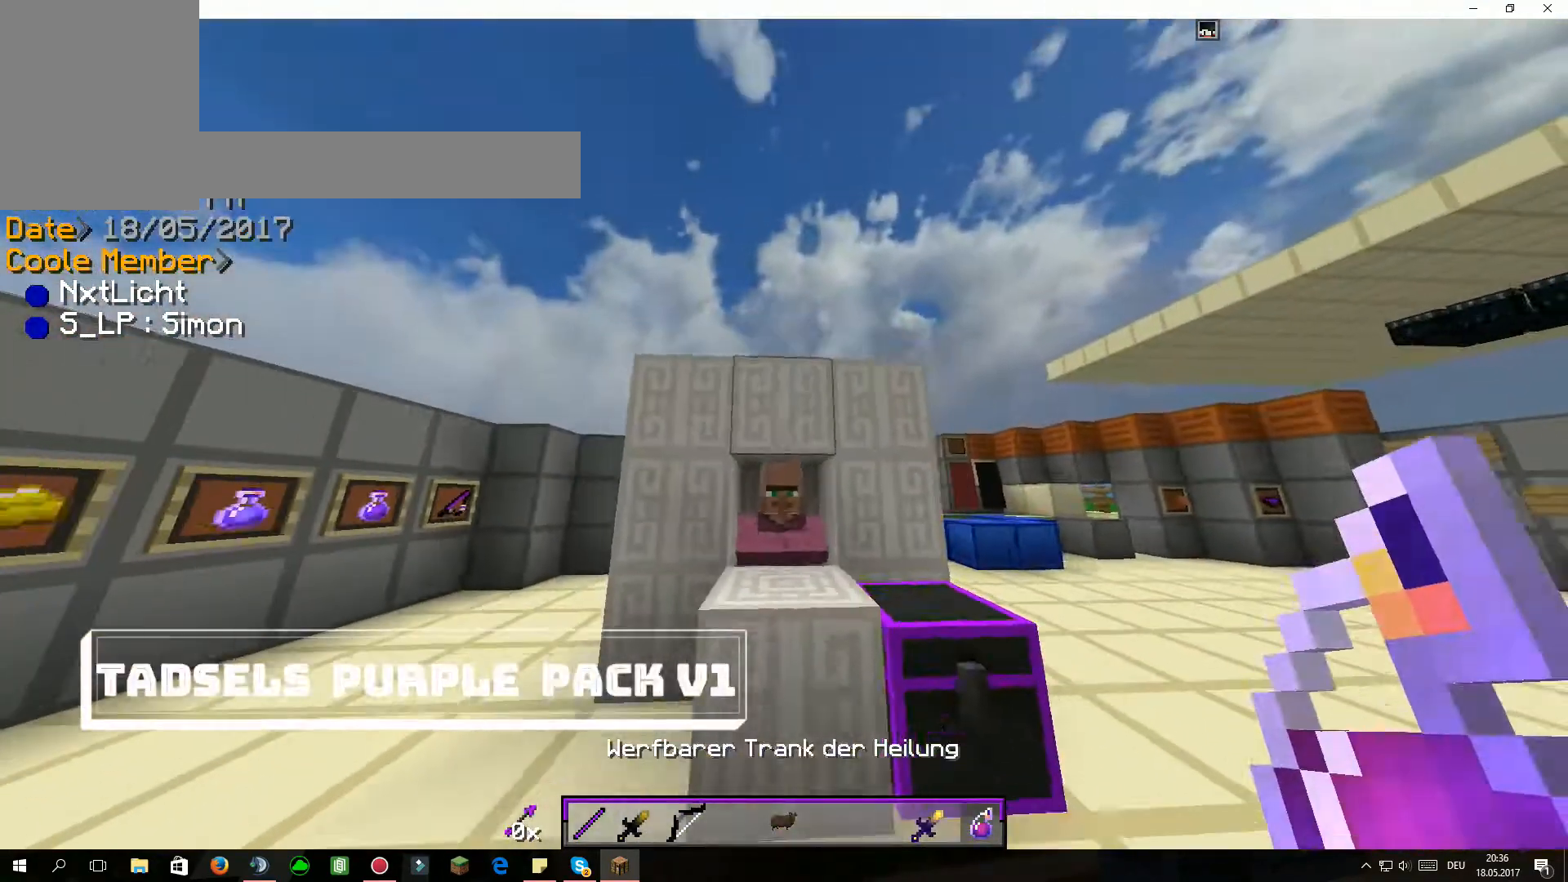
{"keys": [], "mouse": [], "events": [[133, "mouse_right", "down"], [167, "mouse_right", "up"], [267, "s", "up"]]}
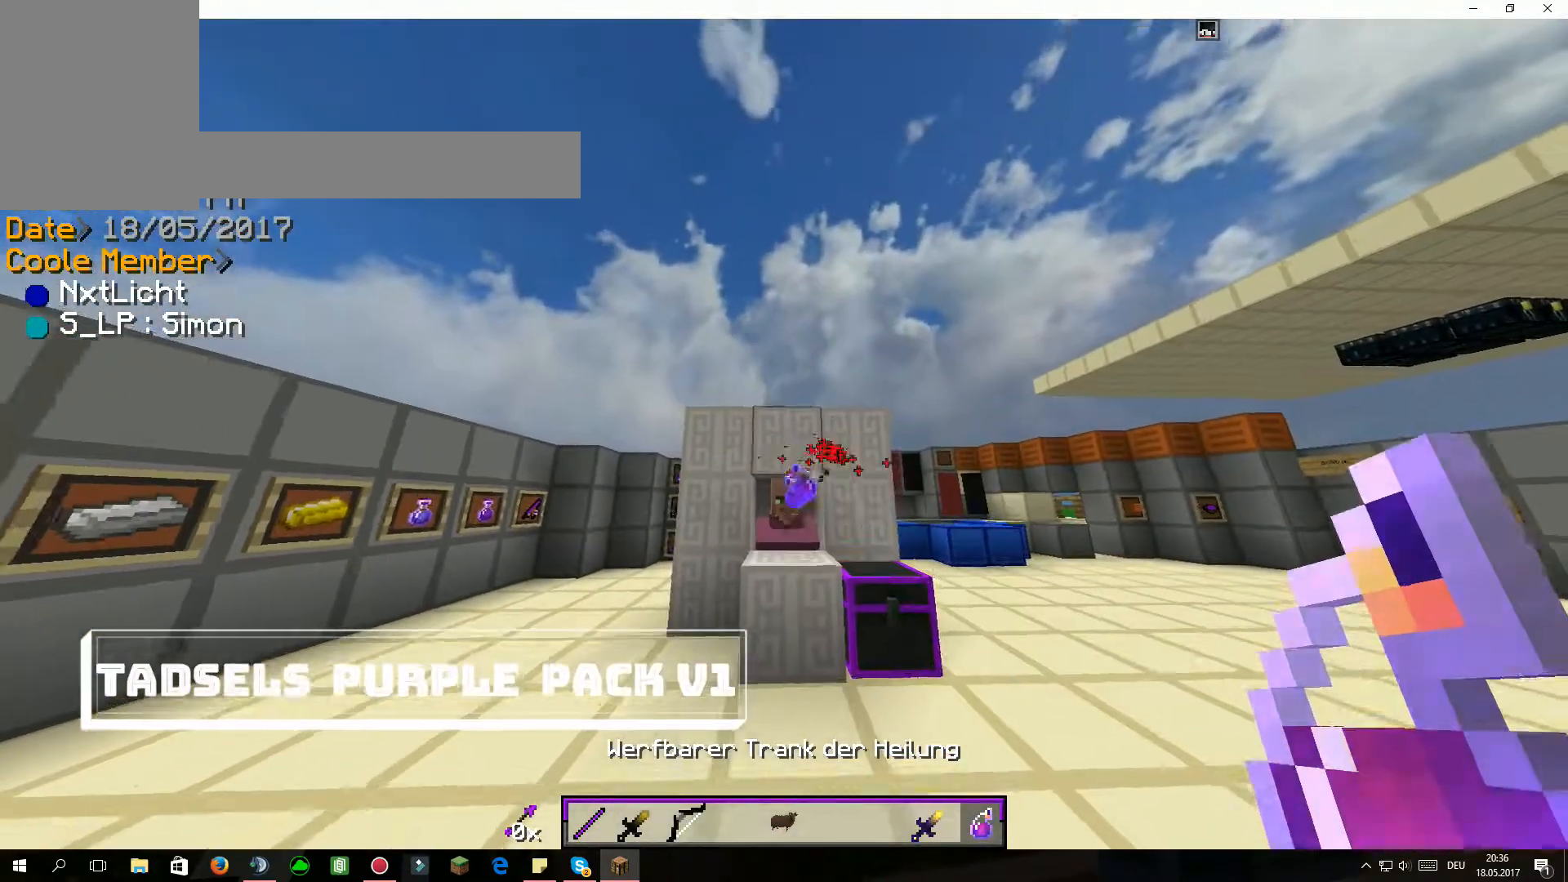
{"keys": [], "mouse": [], "events": [[167, "mouse_right", "down"], [234, "mouse_right", "up"]]}
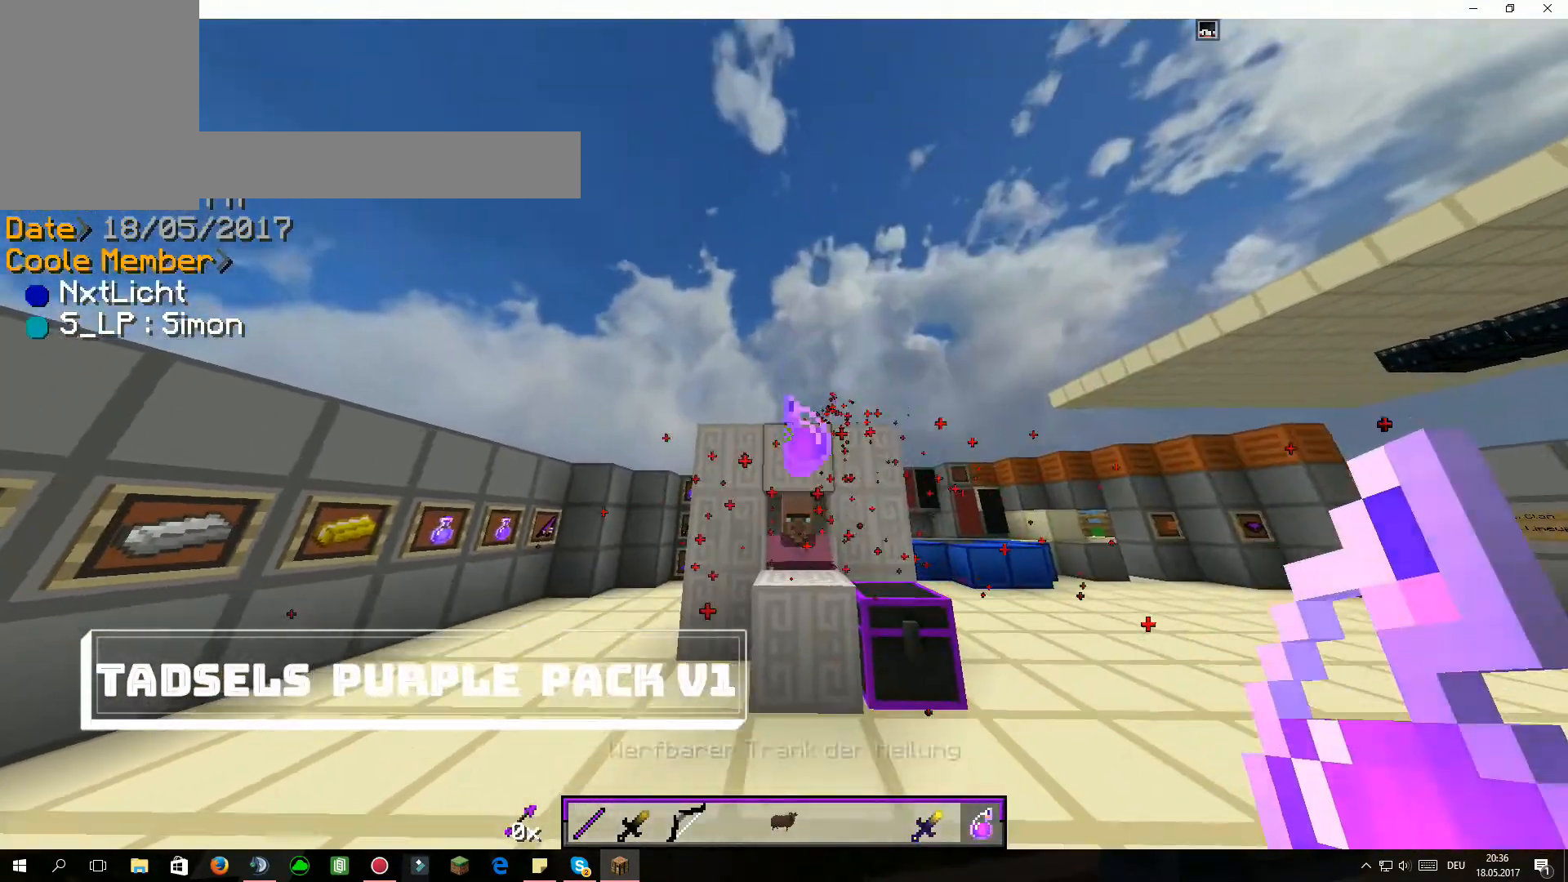
{"keys": [], "mouse": [], "events": [[267, "mouse_right", "down"], [333, "mouse_right", "up"]]}
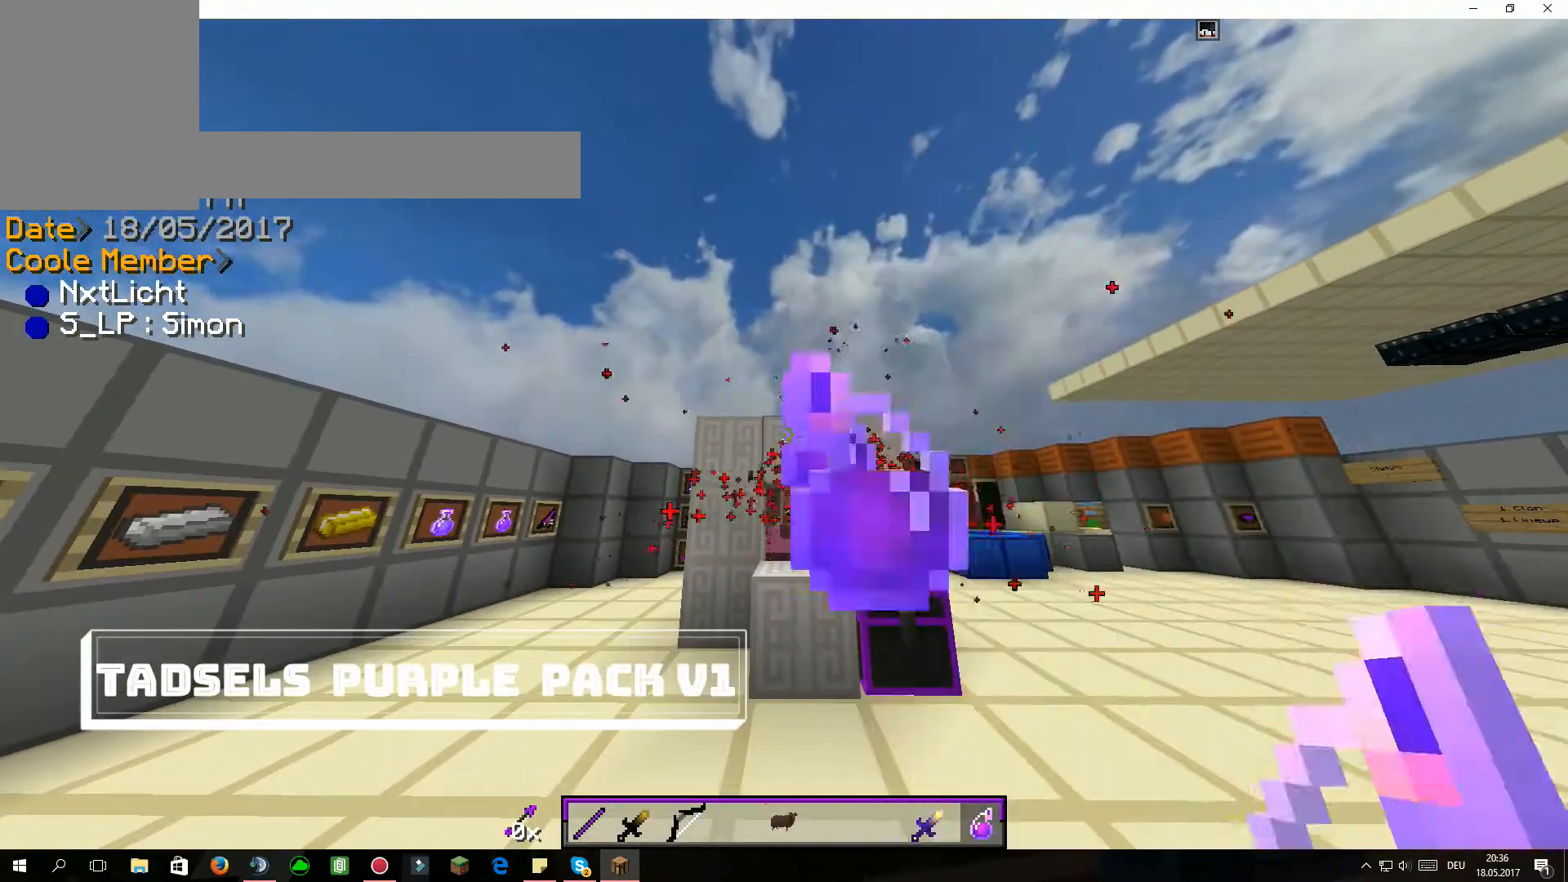
{"keys": ["w"], "mouse": [], "events": [[167, "w", "down"]]}
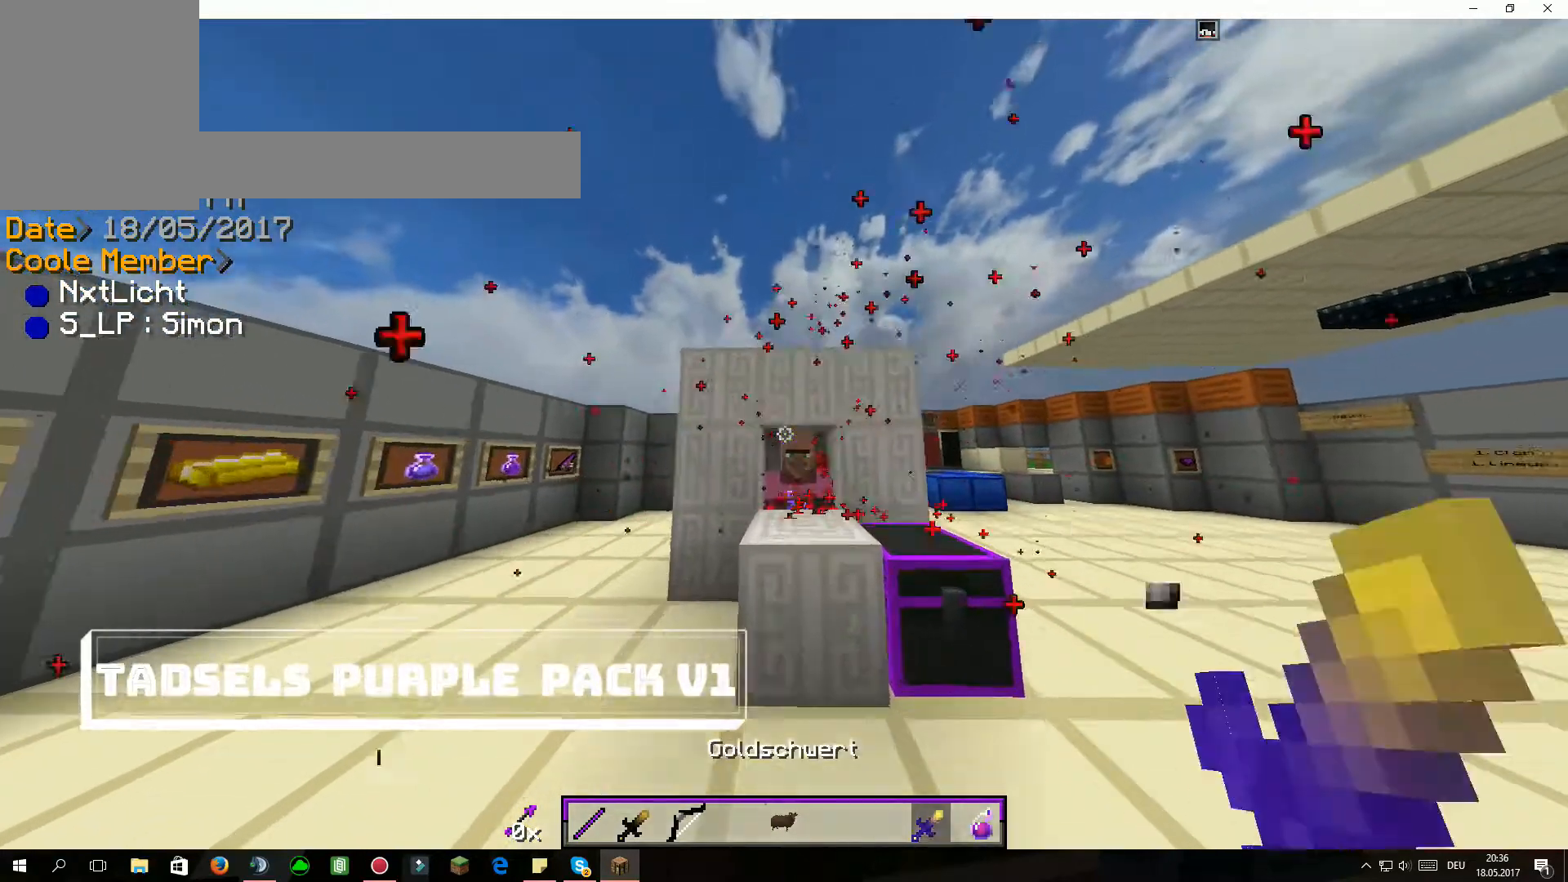
{"keys": [], "mouse": [], "events": [[133, "w", "up"], [333, "mouse_left", "down"], [434, "mouse_left", "up"]]}
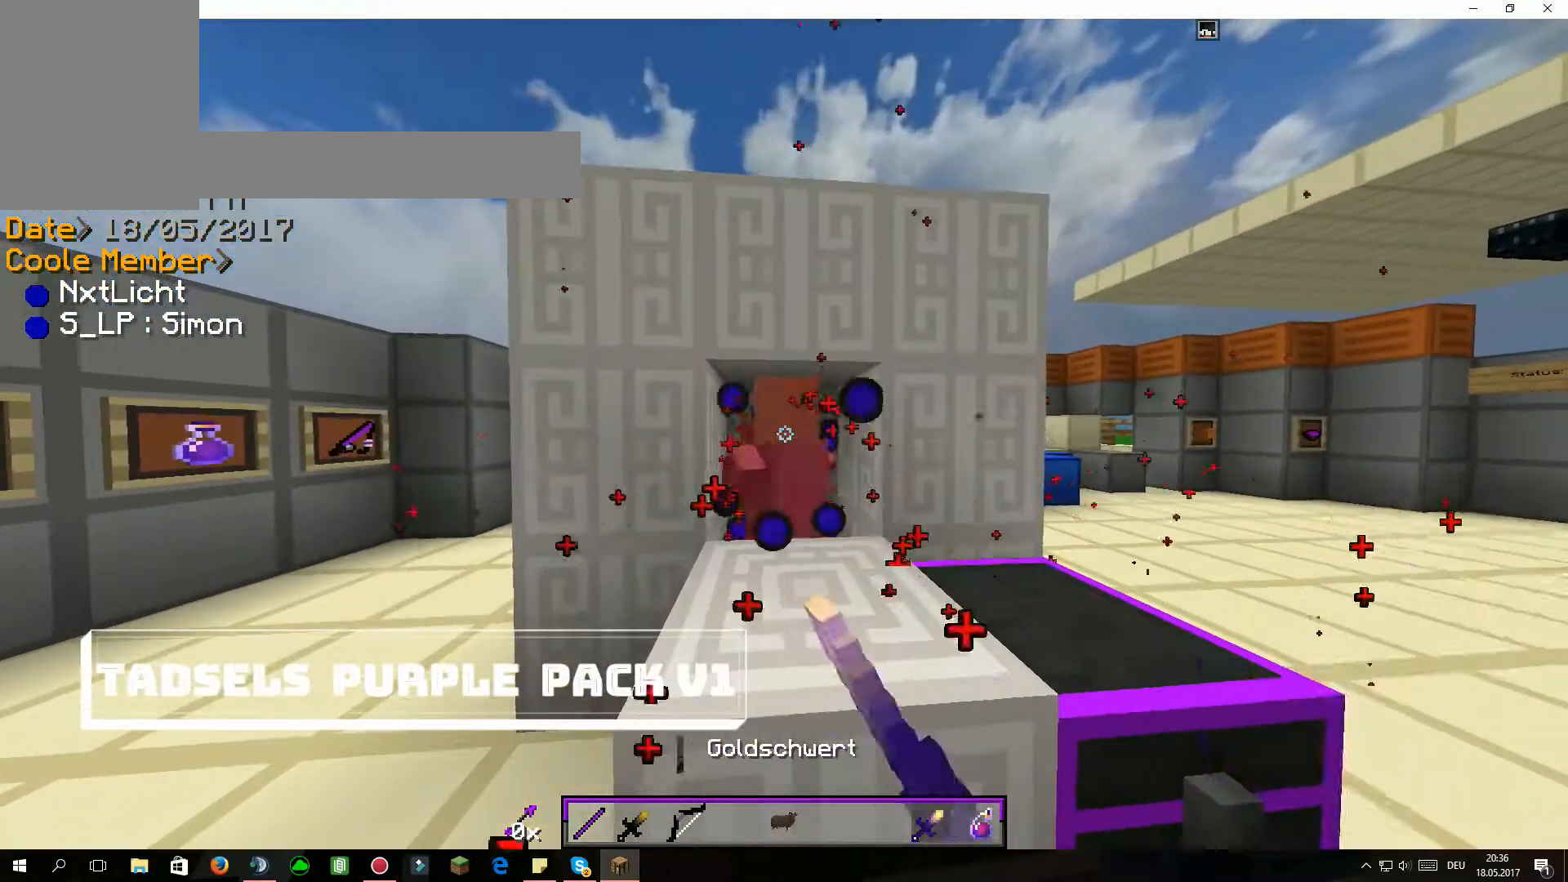
{"keys": [], "mouse": ["left"], "events": [[467, "mouse_left", "down"]]}
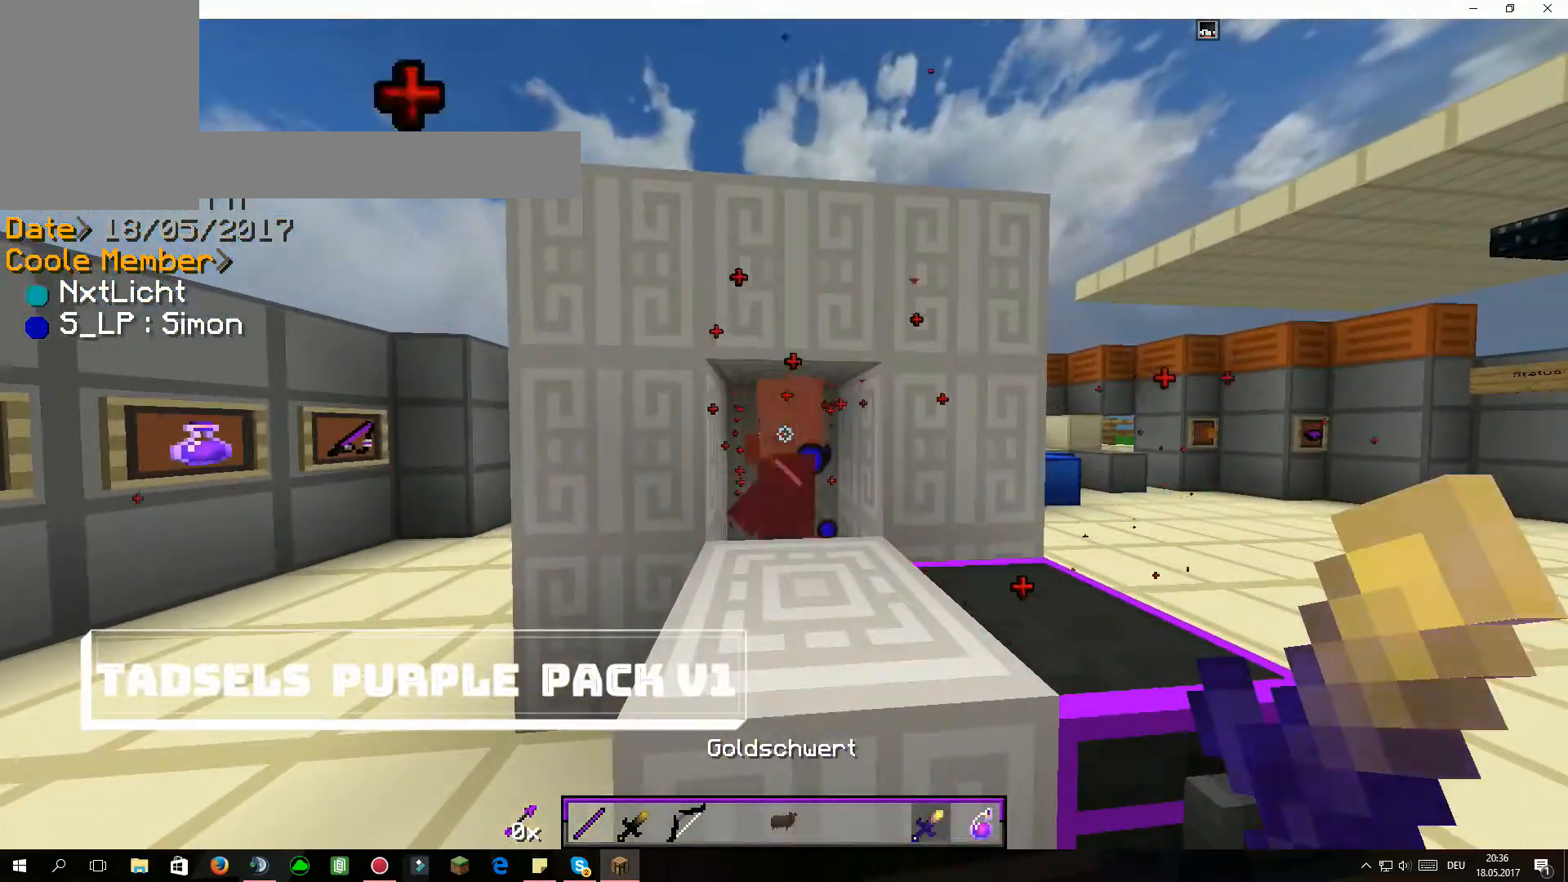
{"keys": ["s"], "mouse": [], "events": [[67, "mouse_left", "up"], [233, "s", "down"]]}
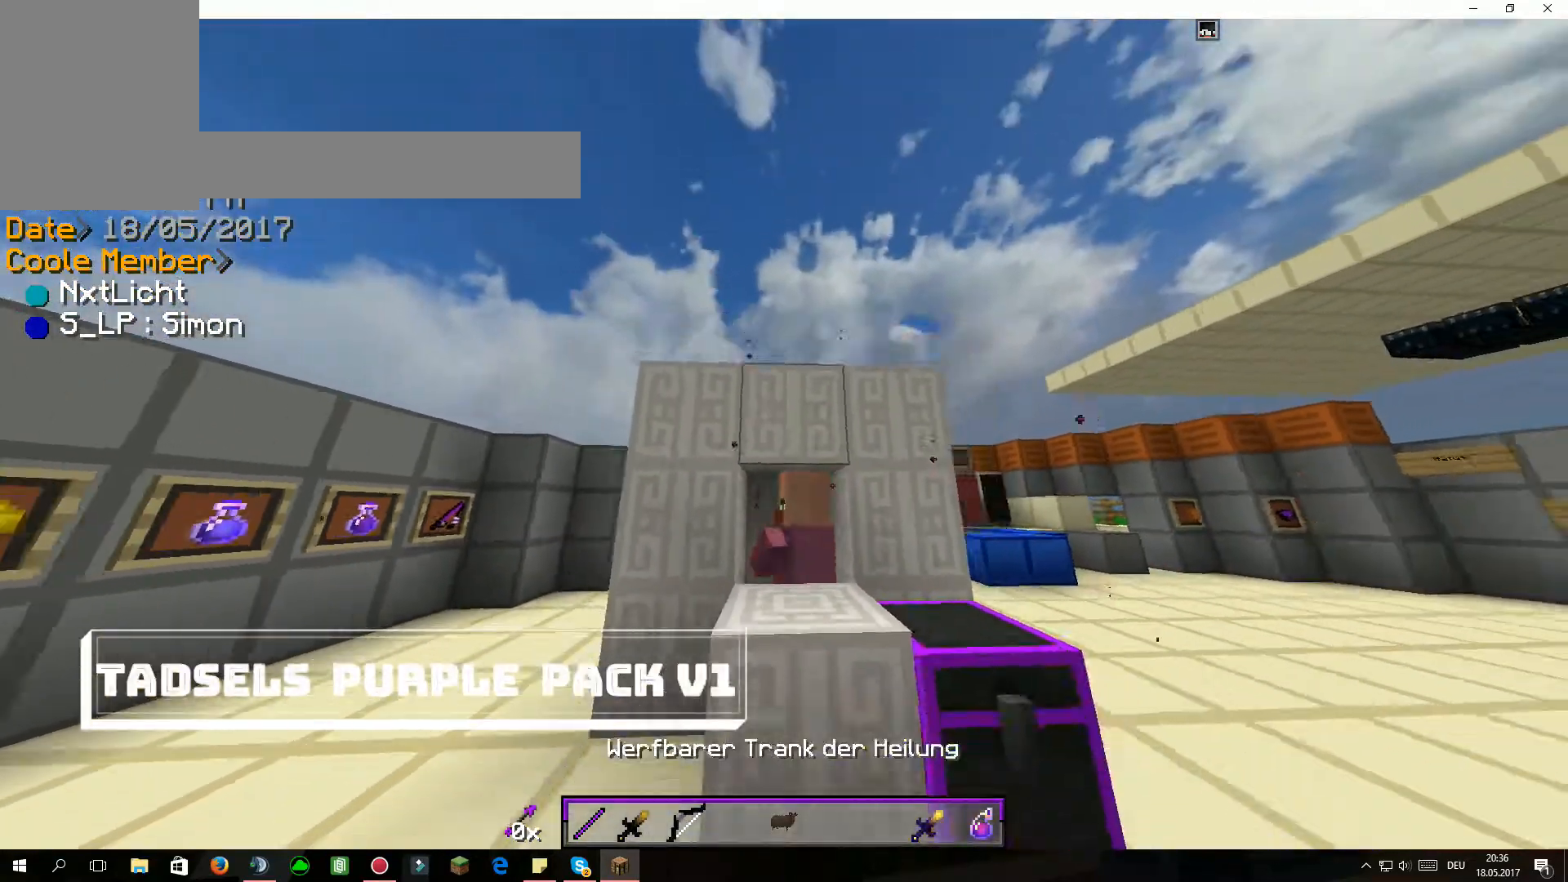
{"keys": [], "mouse": [], "events": [[167, "mouse_right", "down"], [234, "mouse_right", "up"], [267, "mouse_right", "down"], [334, "mouse_right", "up"], [434, "s", "up"]]}
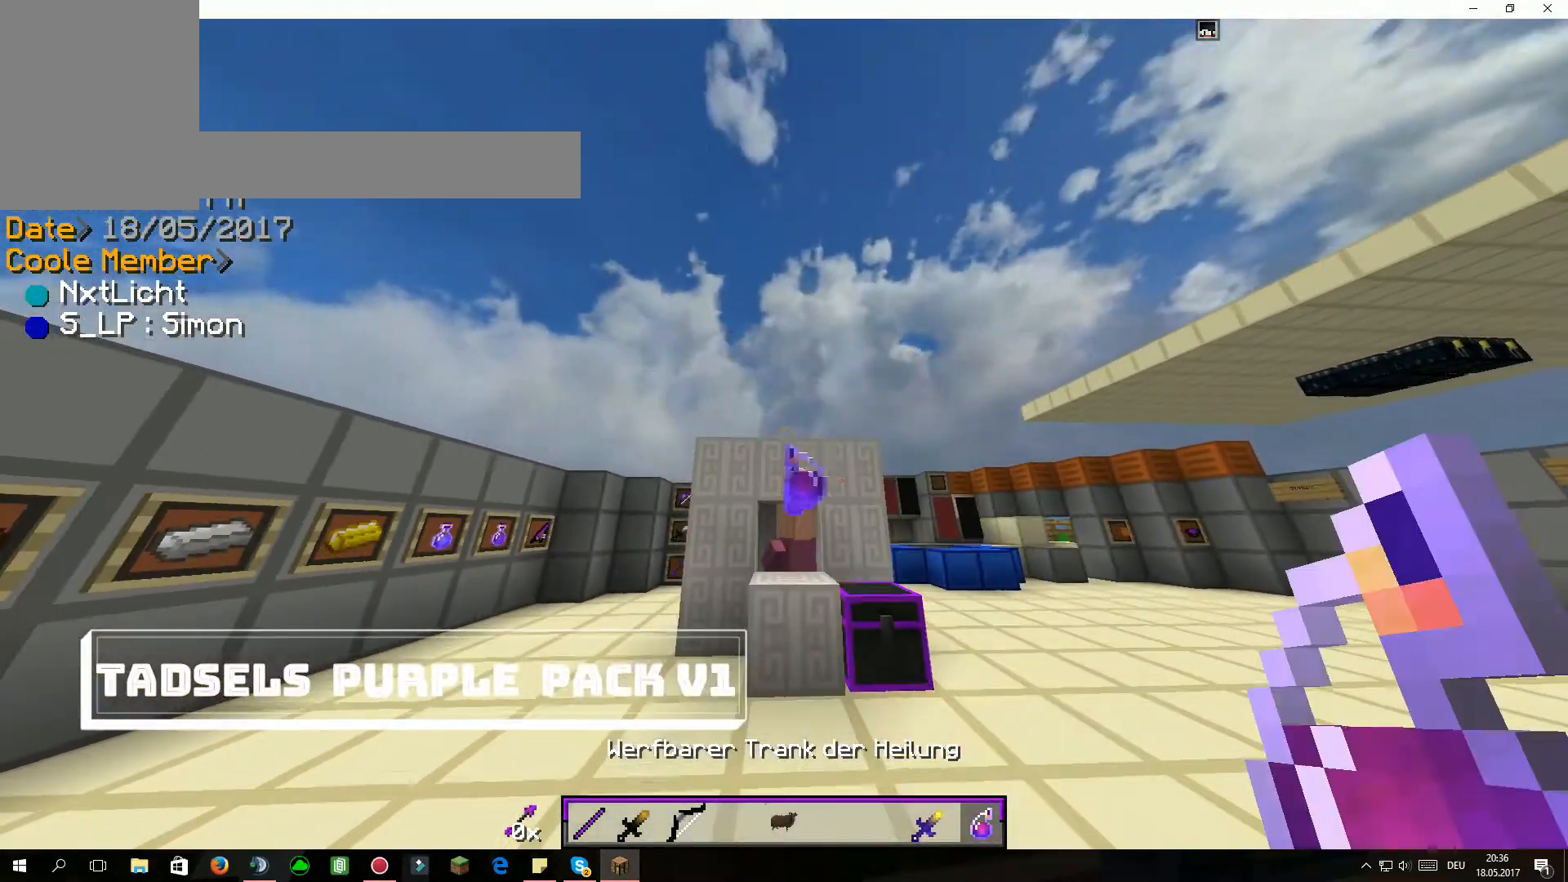
{"keys": [], "mouse": [], "events": [[434, "mouse_right", "down"], [467, "mouse_right", "up"]]}
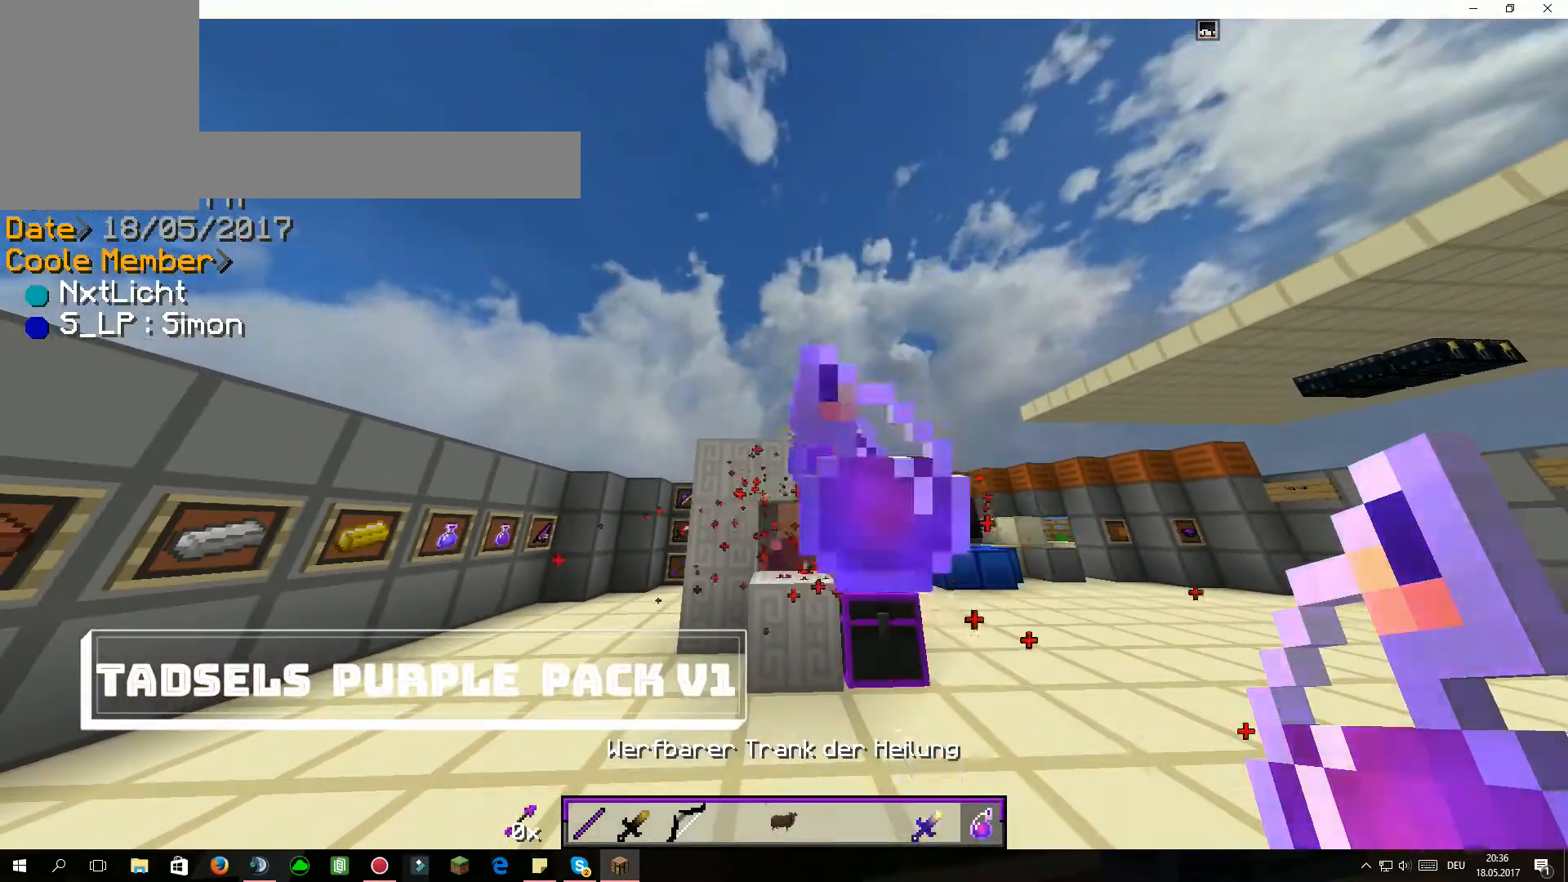
{"keys": ["w"], "mouse": [], "events": [[67, "w", "down"]]}
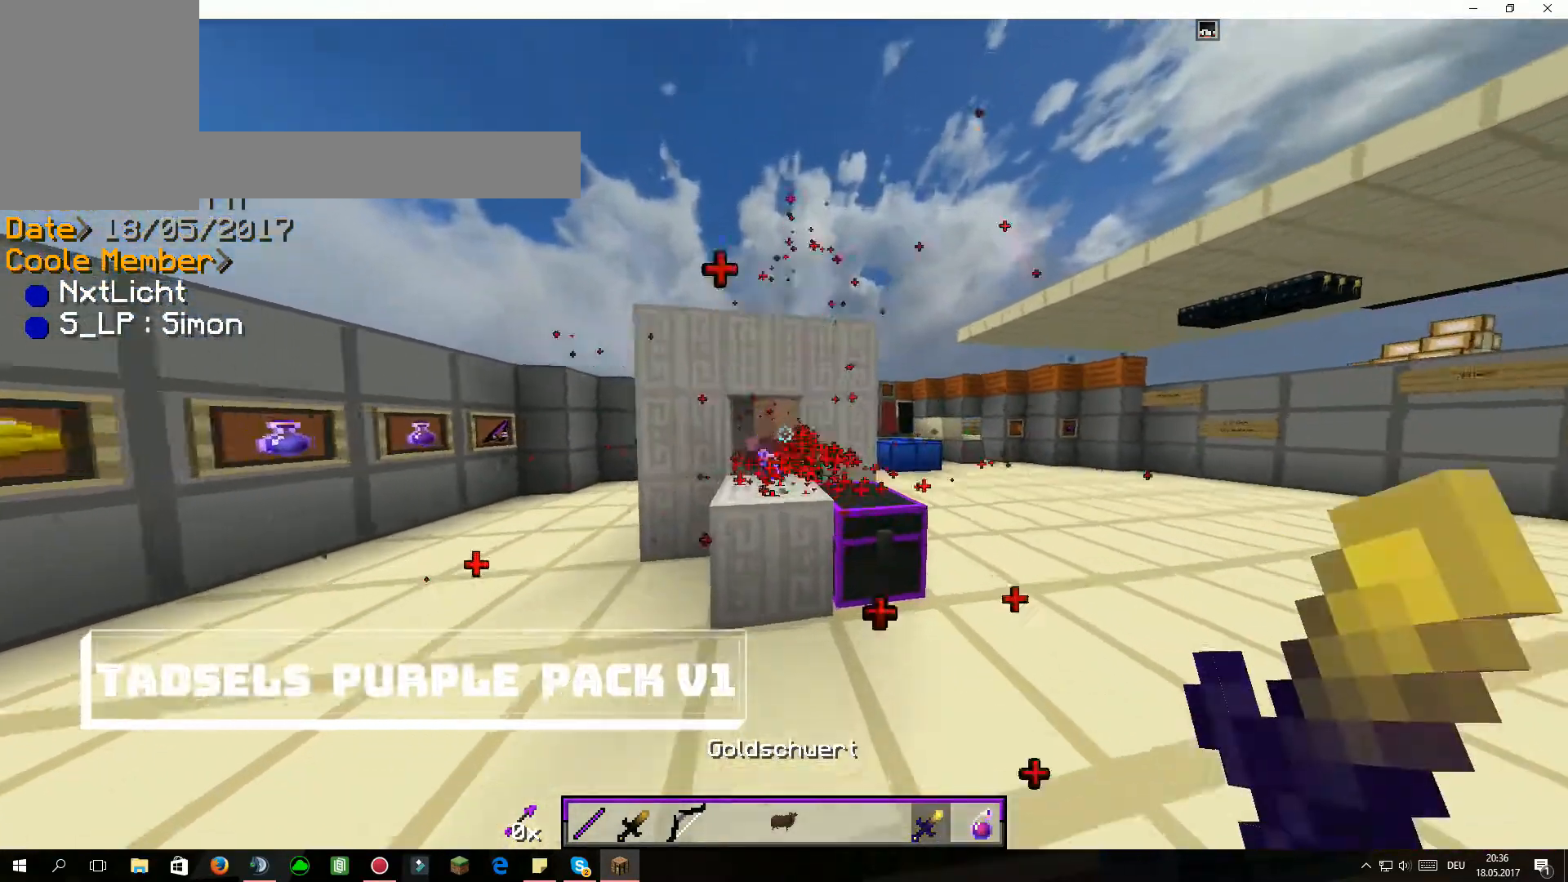
{"keys": [], "mouse": [], "events": [[67, "w", "up"]]}
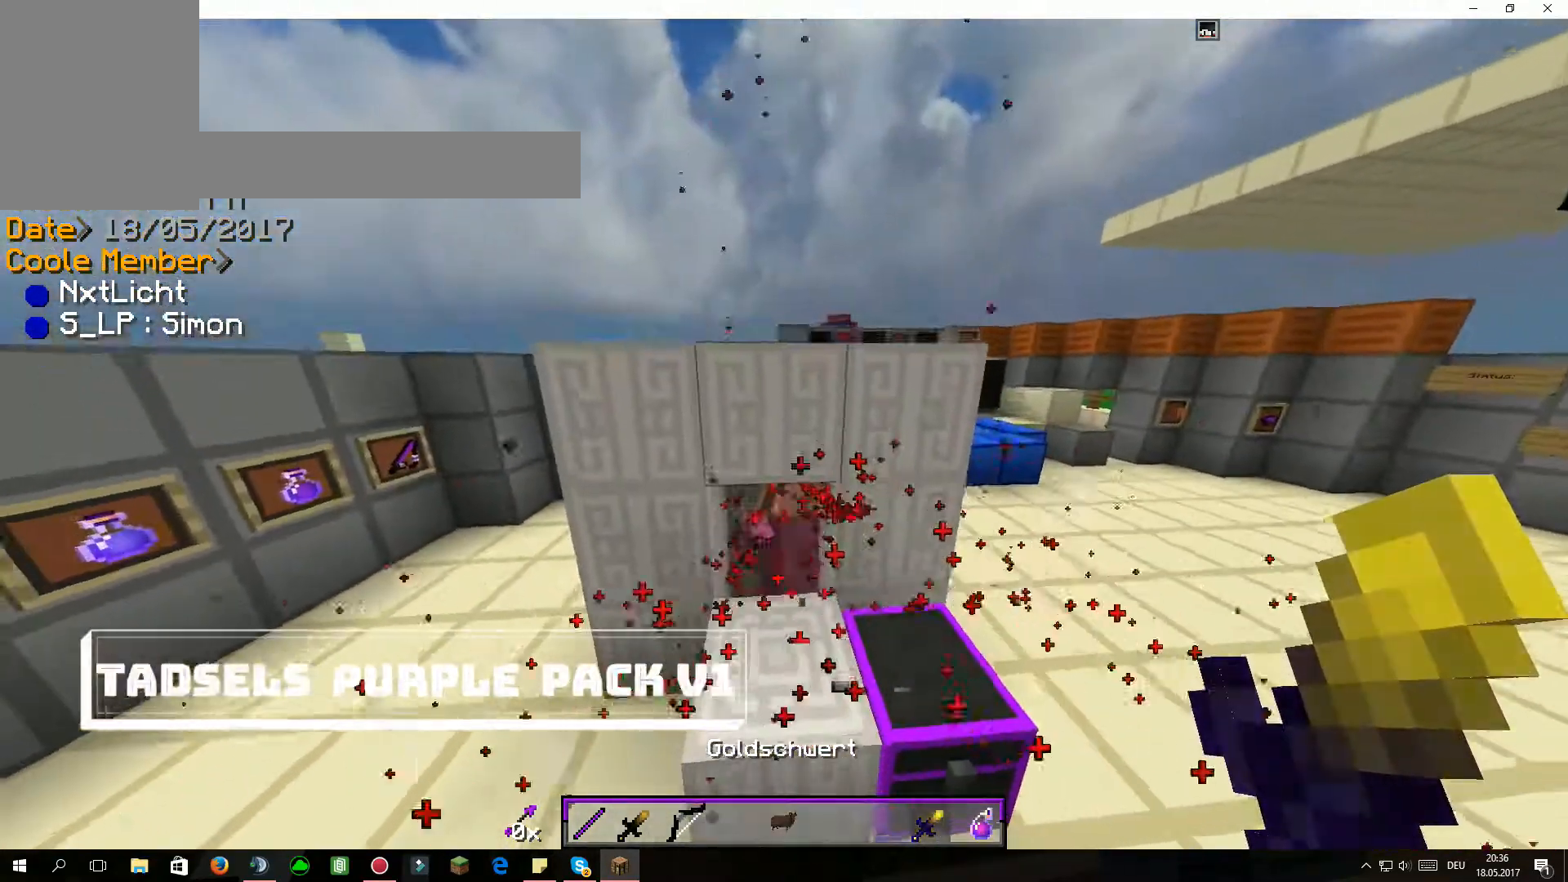
{"keys": [], "mouse": [], "events": [[167, "mouse_left", "down"], [334, "mouse_left", "up"]]}
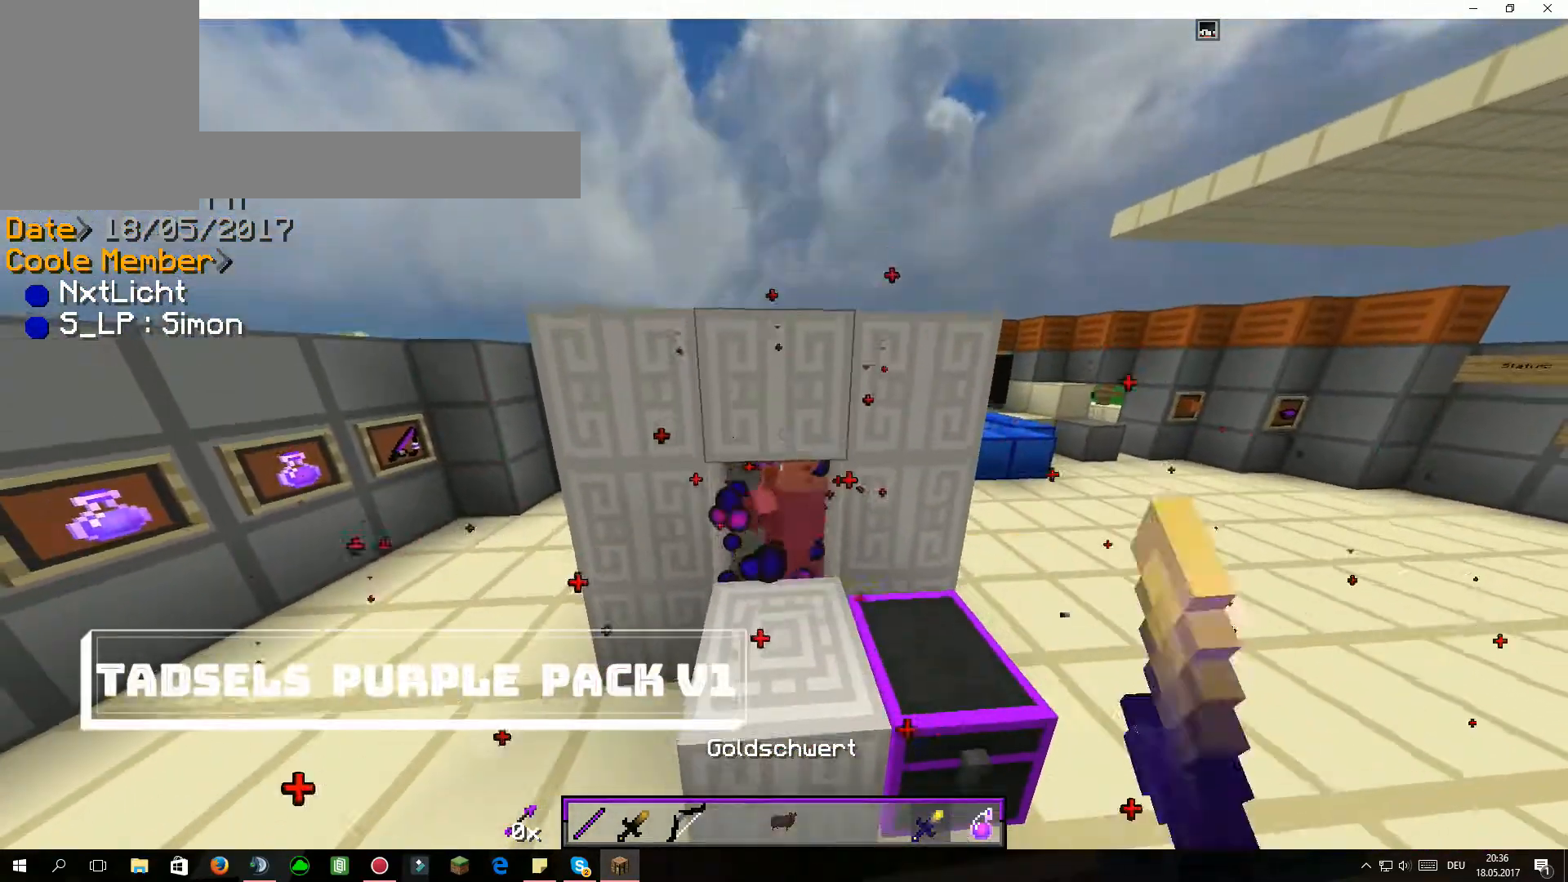
{"keys": ["s"], "mouse": [], "events": [[301, "mouse_left", "down"], [401, "mouse_left", "up"], [501, "s", "down"]]}
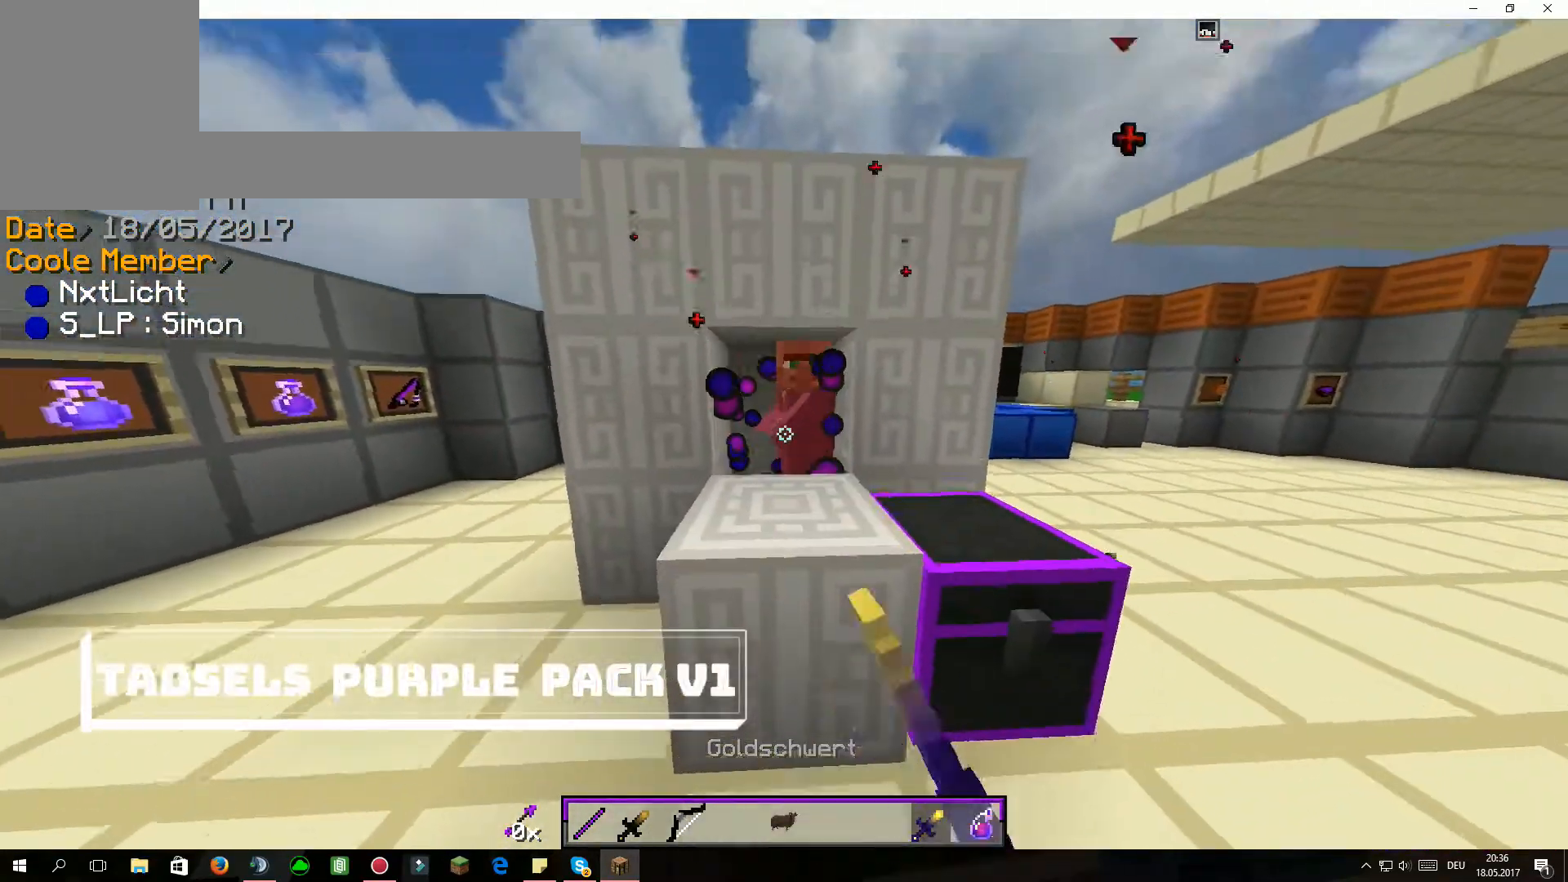
{"keys": ["s"], "mouse": [], "events": [[467, "mouse_right", "down"], [500, "mouse_right", "up"]]}
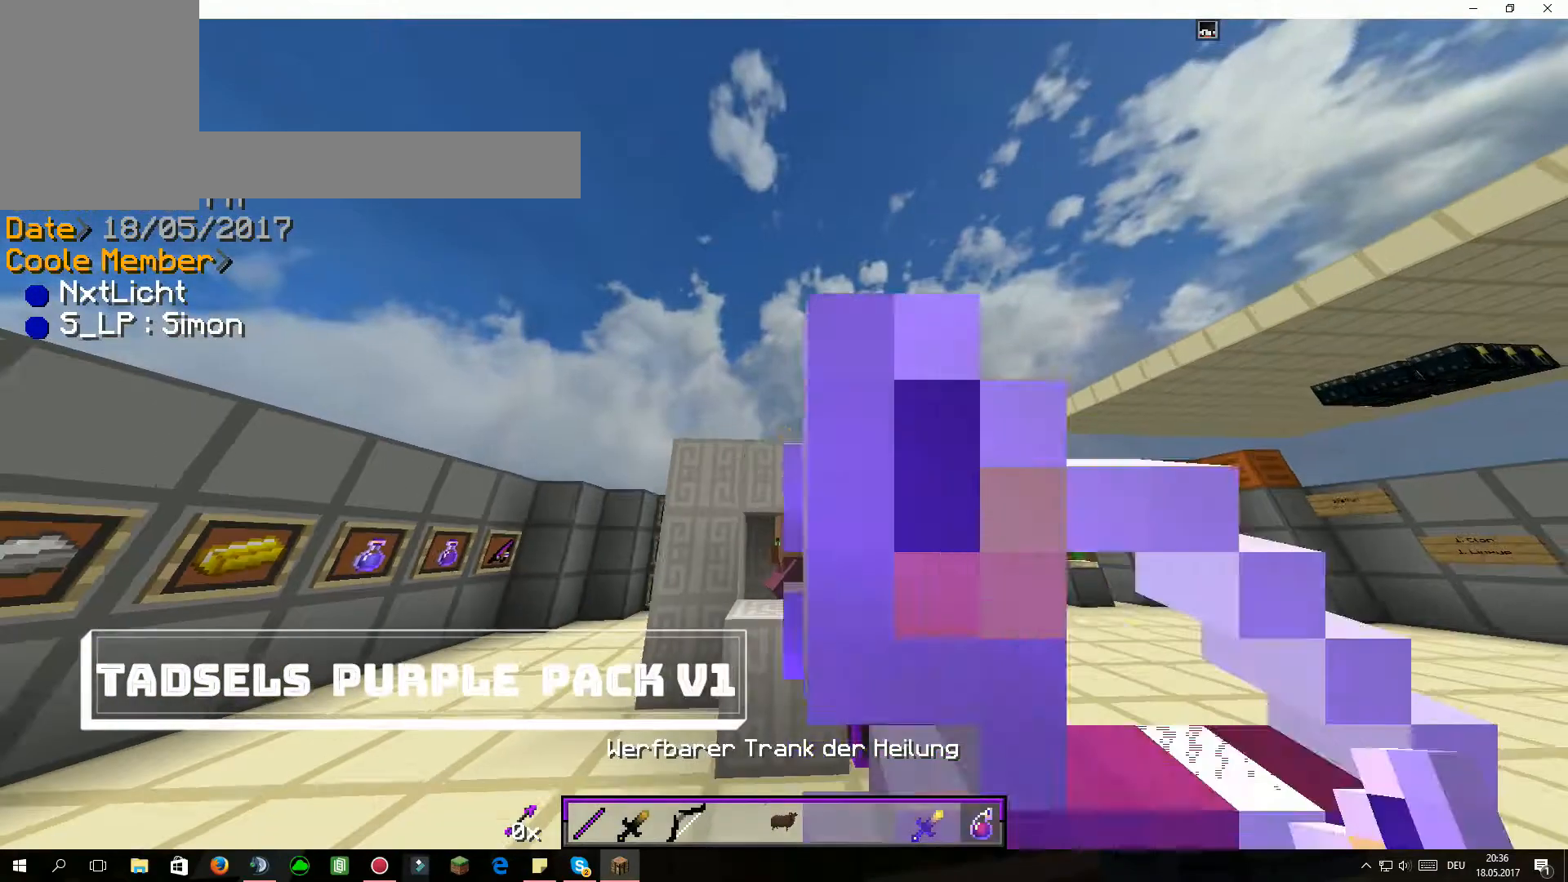
{"keys": ["w"], "mouse": [], "events": [[234, "s", "up"], [367, "mouse_right", "down"], [401, "mouse_right", "up"], [434, "w", "down"]]}